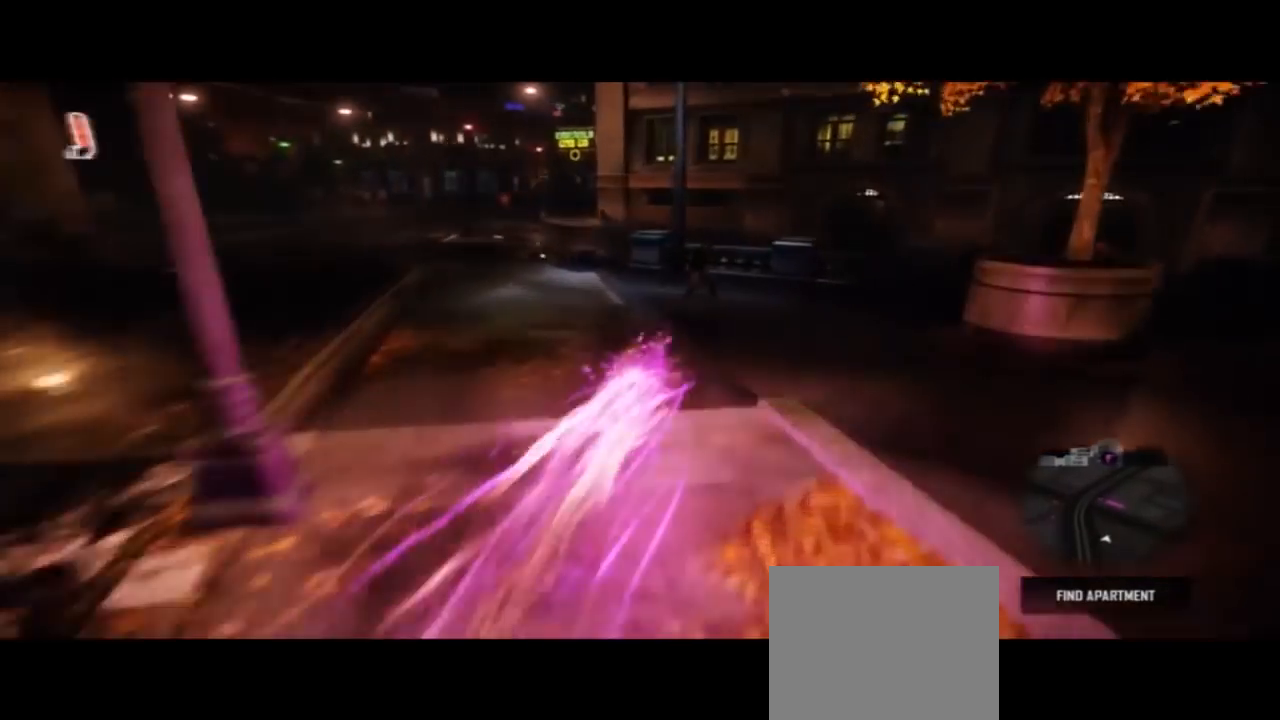
Gameplay with a controller (PlayStation layout); each line is a JSON object with the inputs held at the frame after it (dt_ms = milliseconds from this image to that frame). "events" lists button and stick changes between this image and that frame as [ms after this image, input, new state], when the widget could be followed in between. Not read: DPAD_LEFT DPAD_RIGHT L1 R1.
{"dt_ms": 500, "buttons": ["CIRCLE"], "left_stick": "up", "right_stick": "center"}
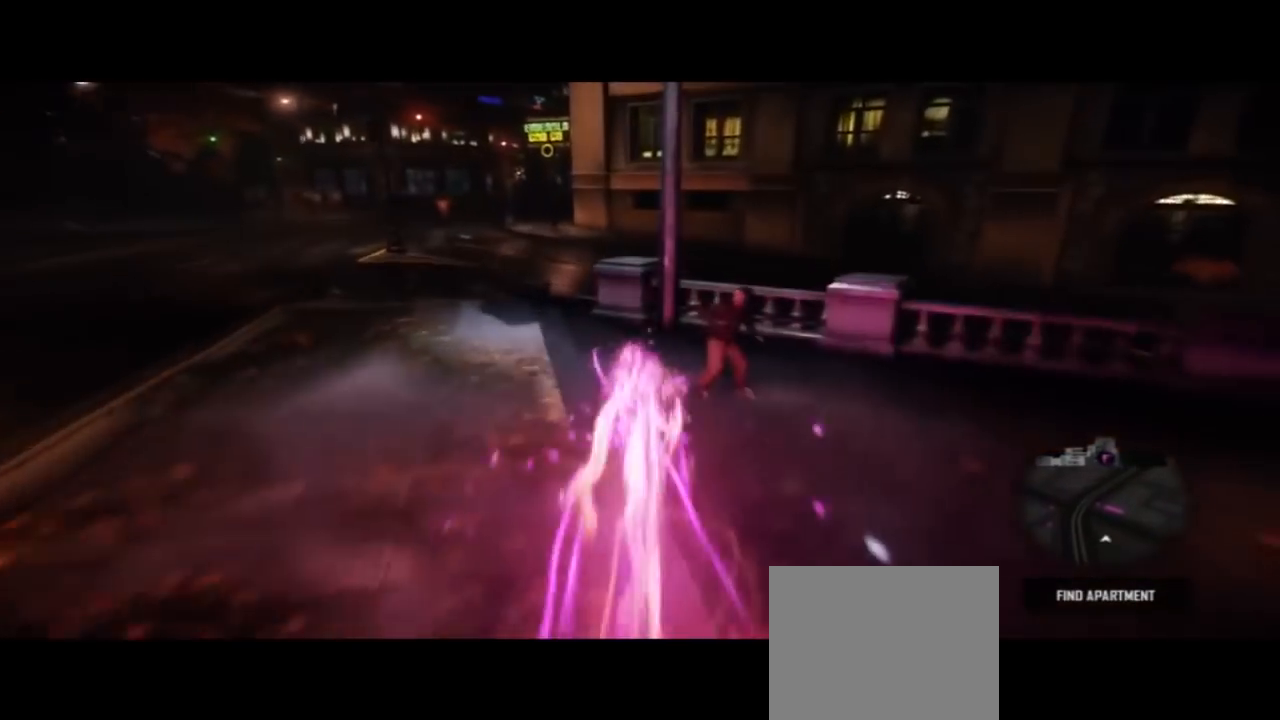
{"dt_ms": 500, "buttons": ["CIRCLE"], "left_stick": "up", "right_stick": "center"}
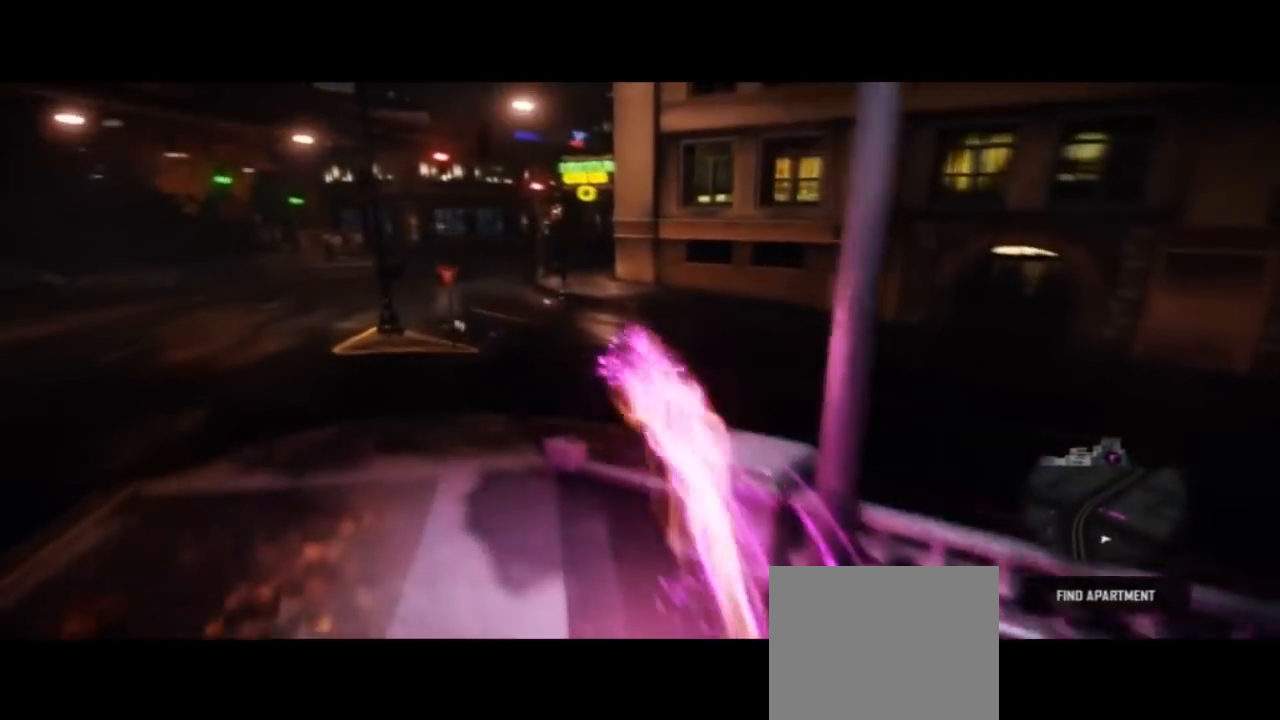
{"dt_ms": 500, "buttons": ["CIRCLE"], "left_stick": "up", "right_stick": "center"}
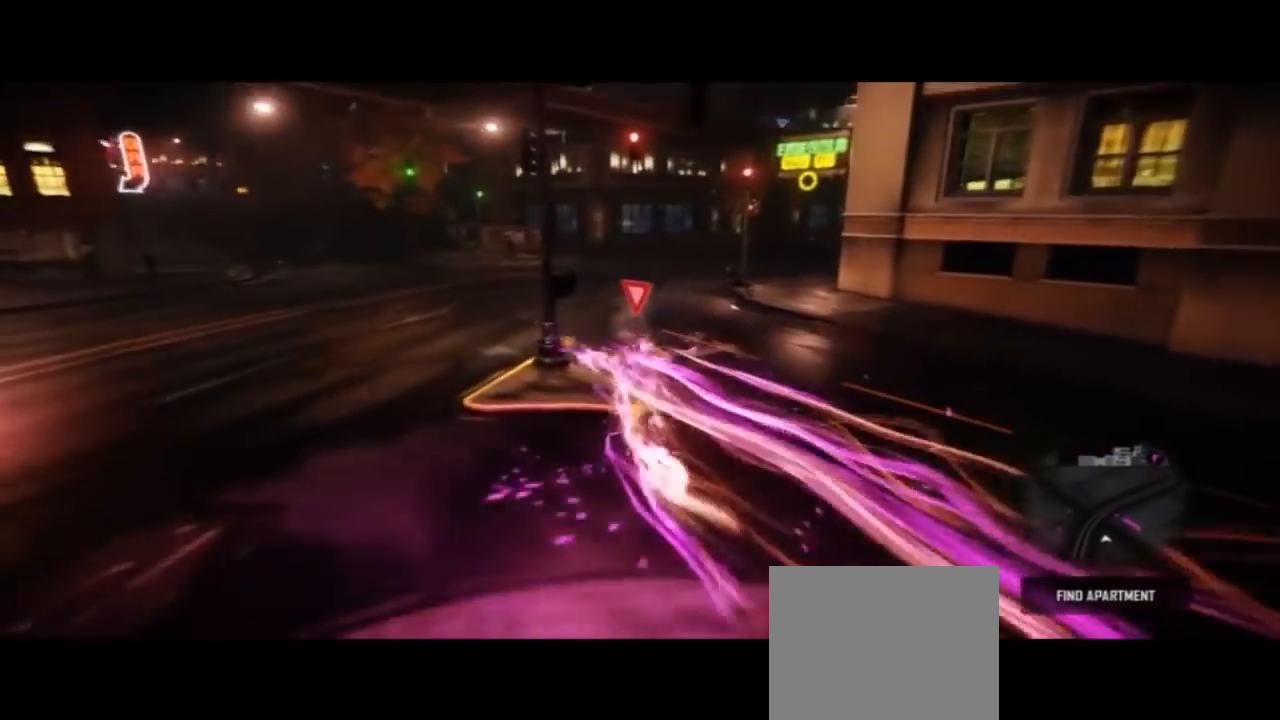
{"dt_ms": 500, "buttons": ["CIRCLE"], "left_stick": "up", "right_stick": "center"}
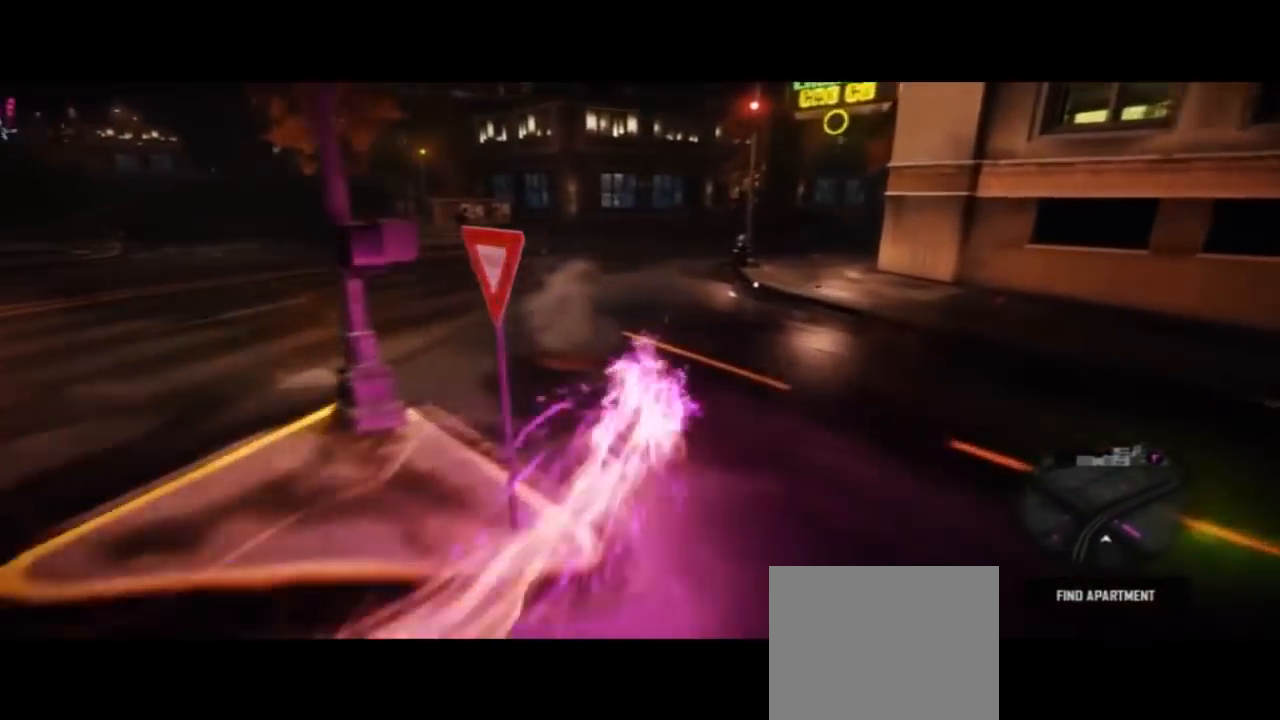
{"dt_ms": 500, "buttons": ["CIRCLE"], "left_stick": "up", "right_stick": "center", "events": []}
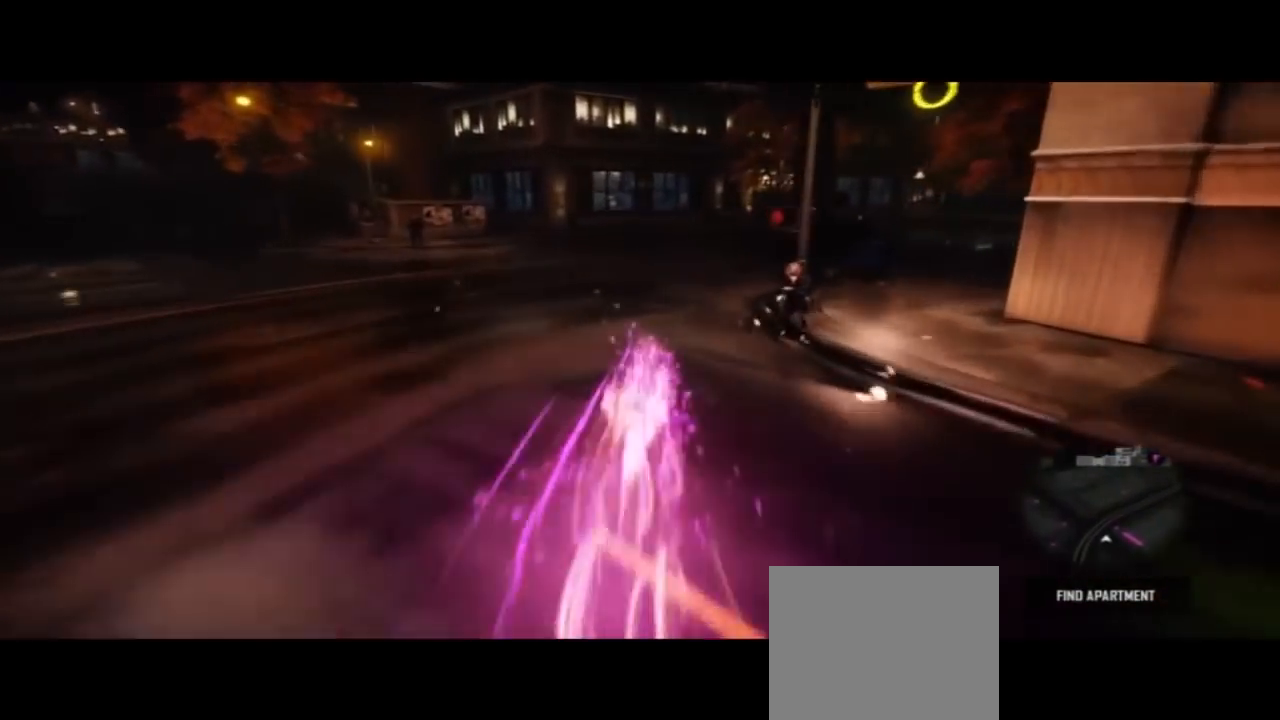
{"dt_ms": 1000, "buttons": ["CIRCLE"], "left_stick": "up", "right_stick": "center"}
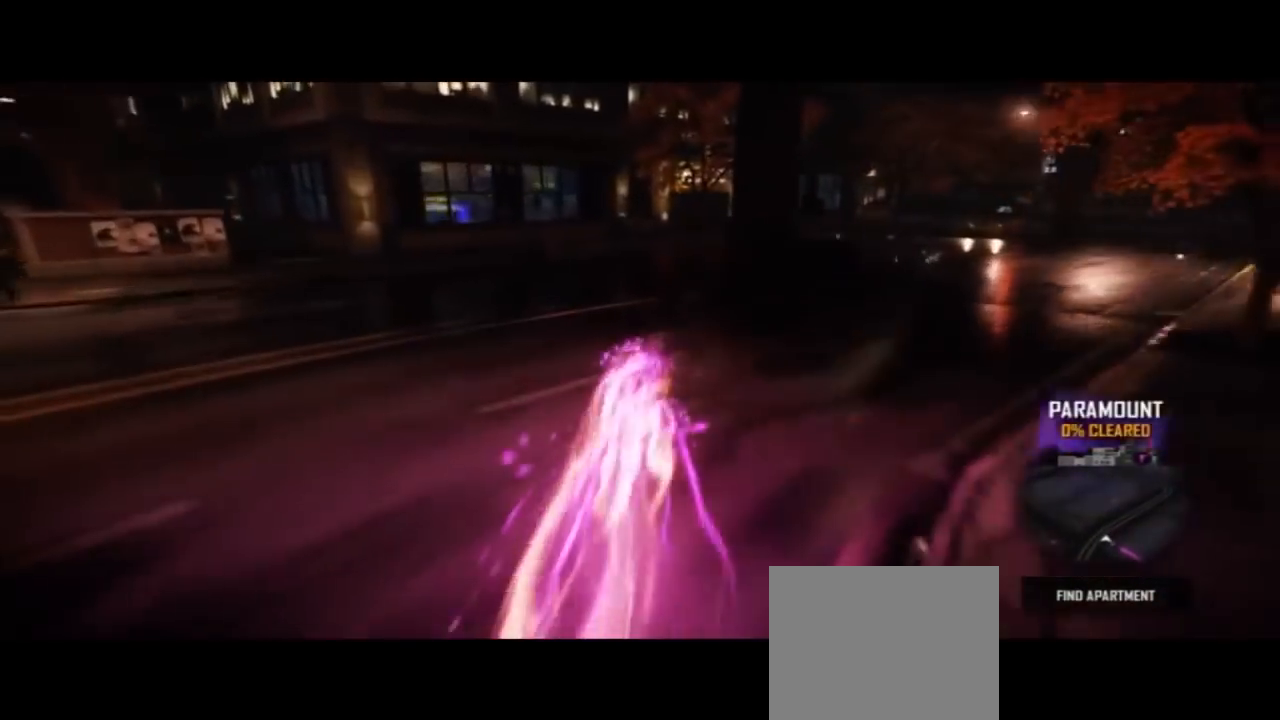
{"dt_ms": 500, "buttons": ["CIRCLE"], "left_stick": "up", "right_stick": "center"}
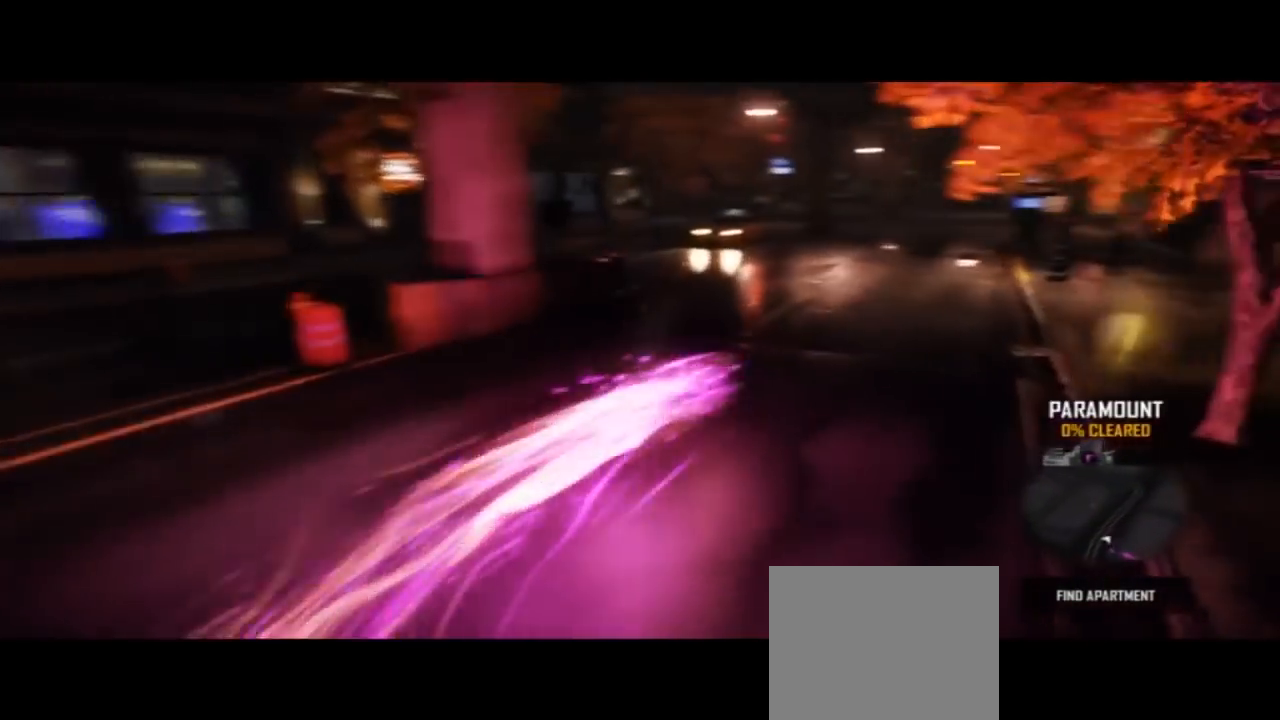
{"dt_ms": 500, "buttons": ["CIRCLE"], "left_stick": "up", "right_stick": "center"}
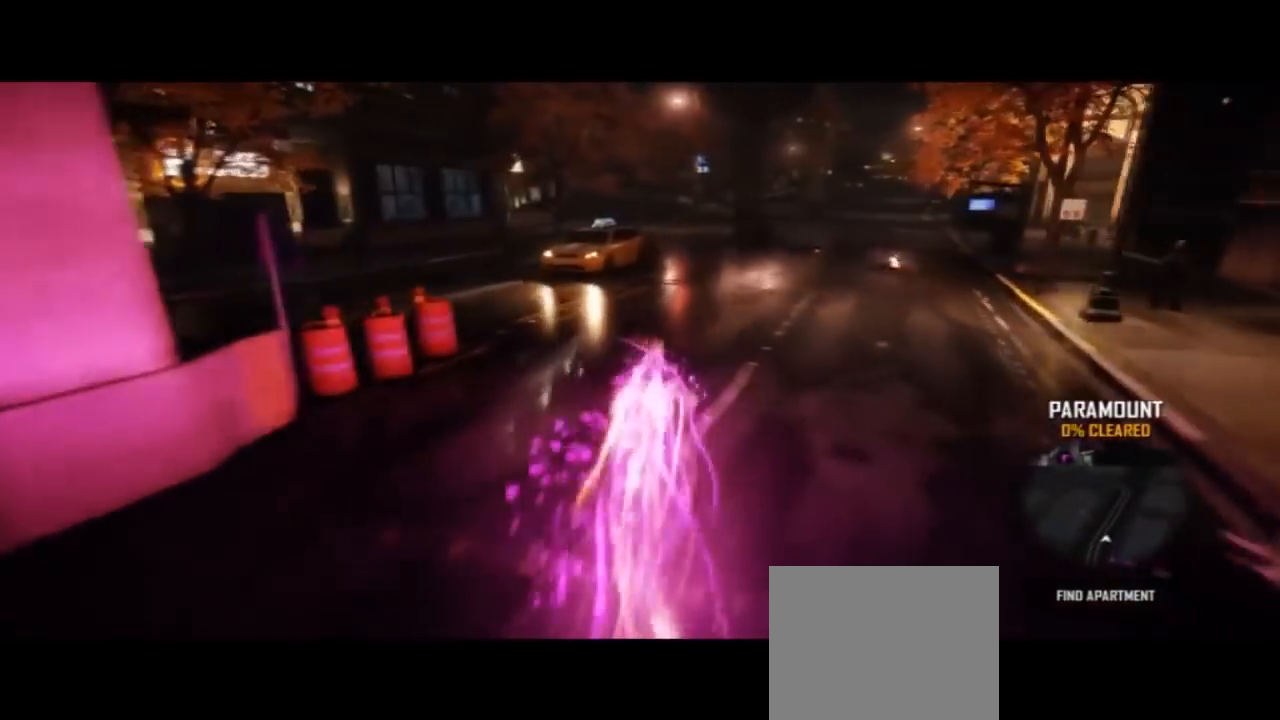
{"dt_ms": 500, "buttons": ["CIRCLE"], "left_stick": "up", "right_stick": "center"}
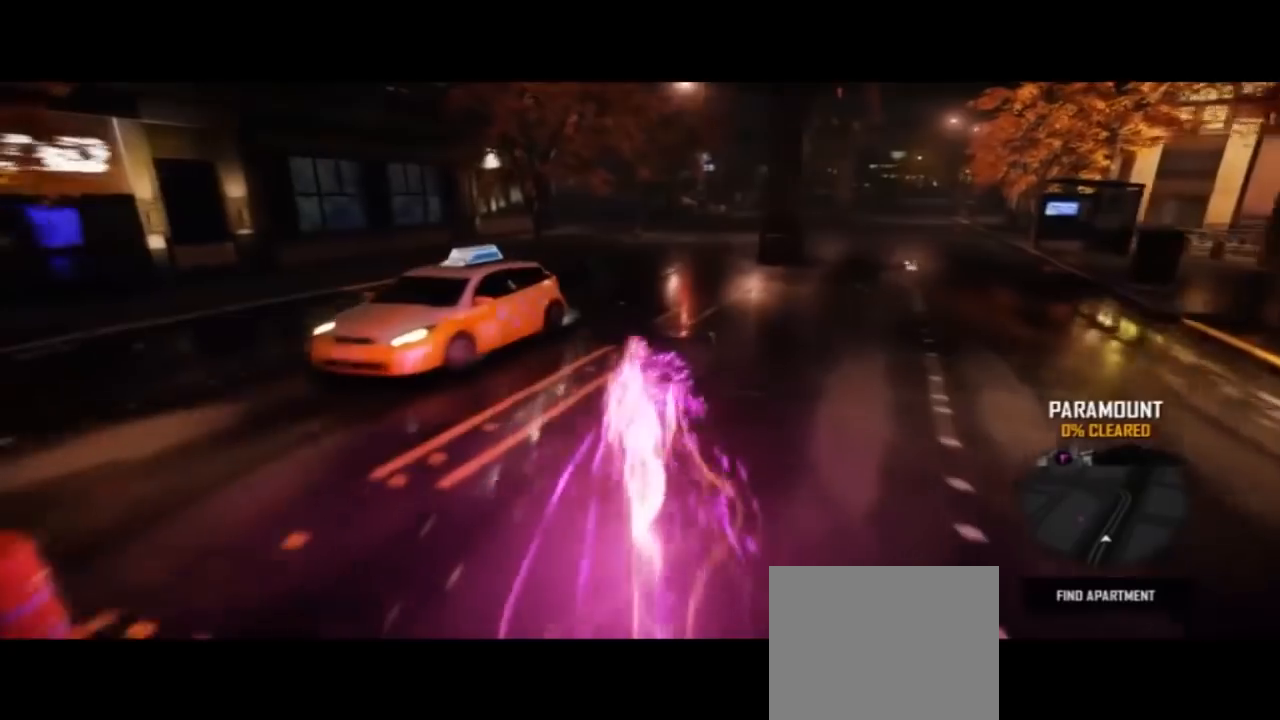
{"dt_ms": 500, "buttons": ["CIRCLE"], "left_stick": "up", "right_stick": "center"}
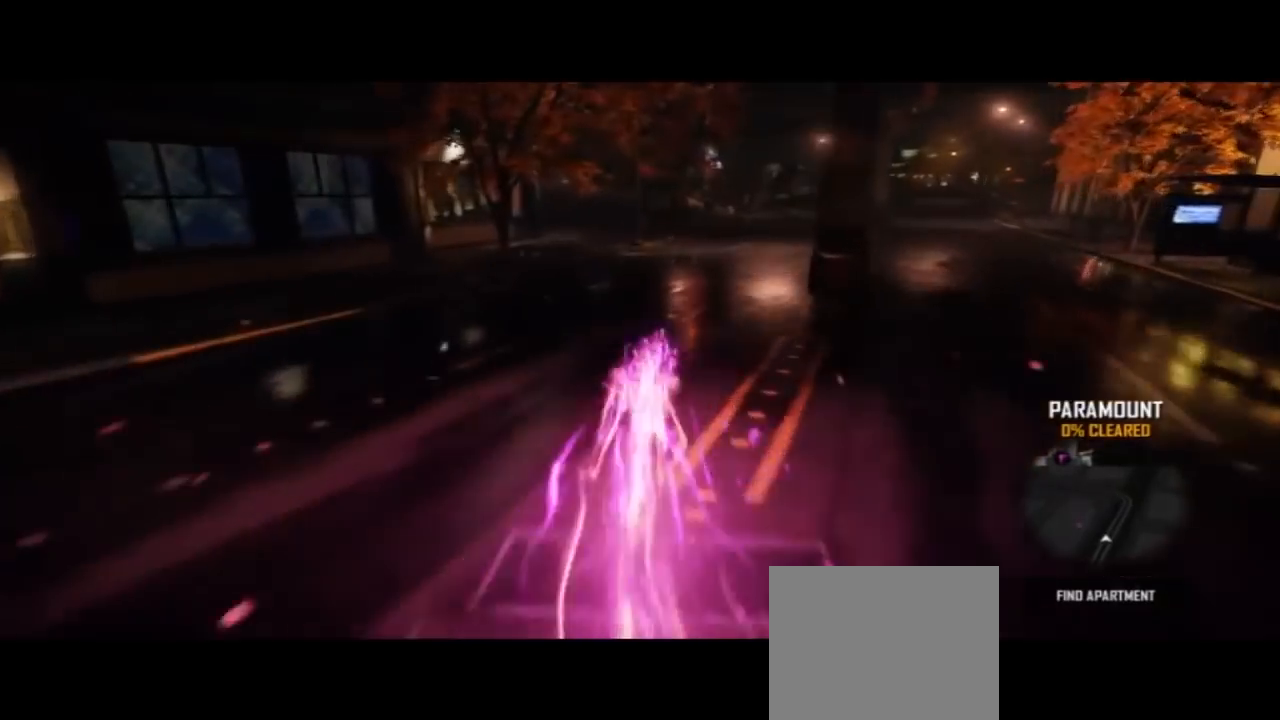
{"dt_ms": 500, "buttons": ["CIRCLE"], "left_stick": "up", "right_stick": "center"}
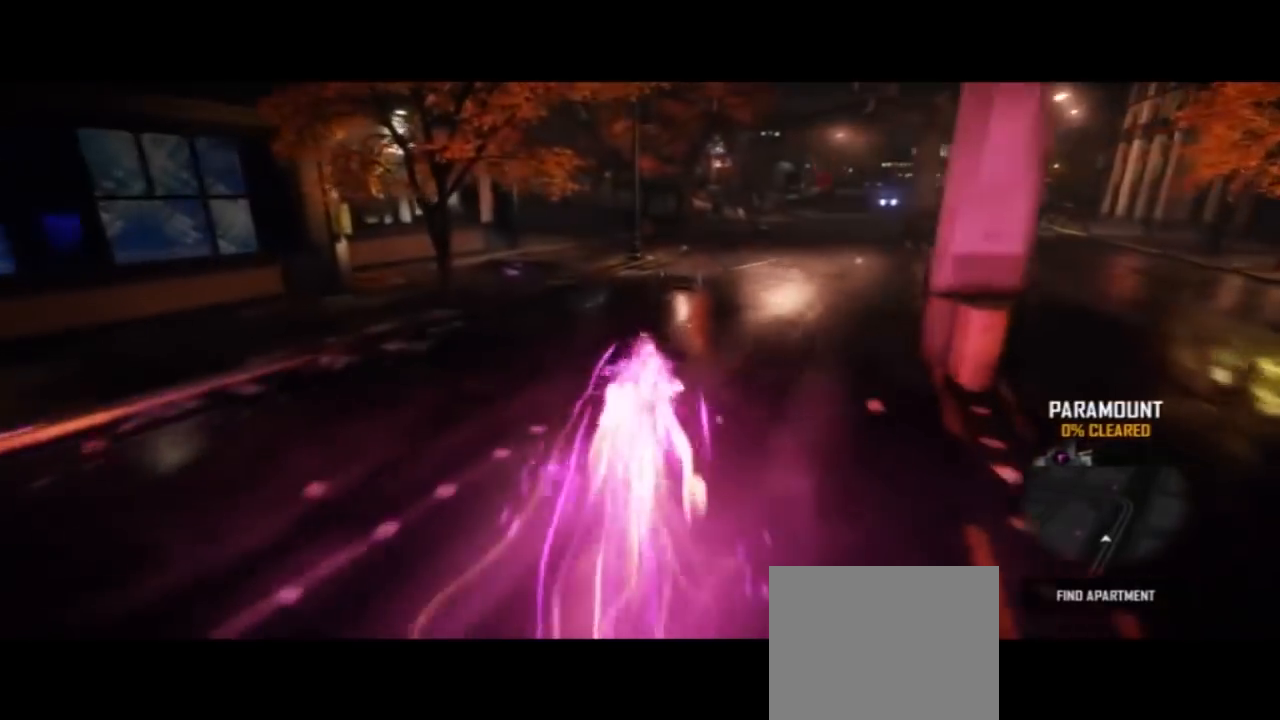
{"dt_ms": 1000, "buttons": ["CIRCLE"], "left_stick": "up", "right_stick": "center"}
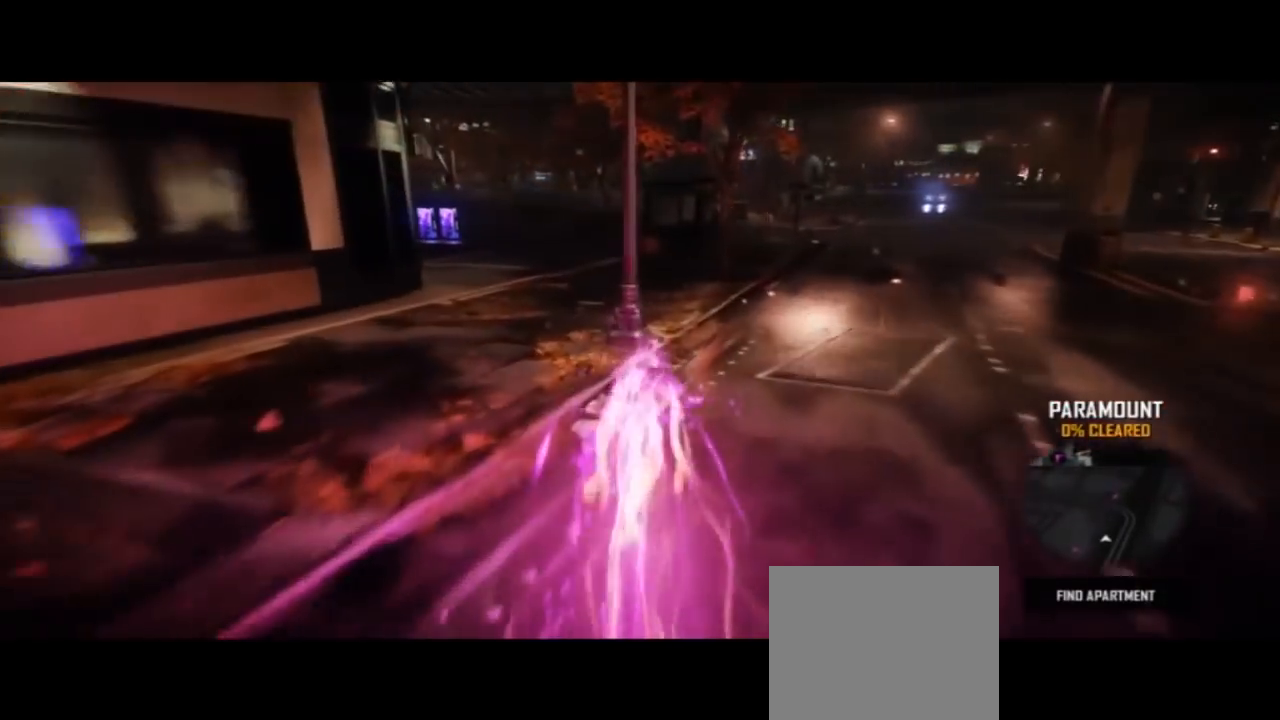
{"dt_ms": 500, "buttons": ["CIRCLE", "R2"], "left_stick": "up", "right_stick": "center"}
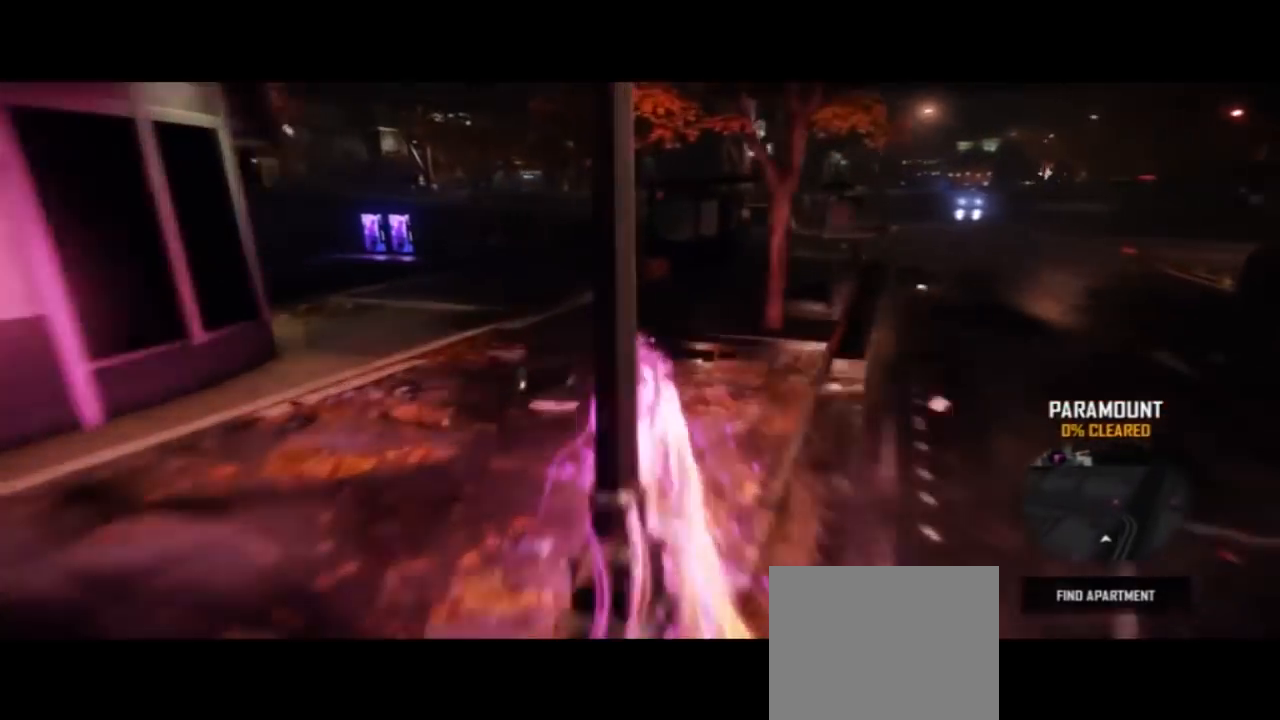
{"dt_ms": 500, "buttons": ["CIRCLE"], "left_stick": "up", "right_stick": "center"}